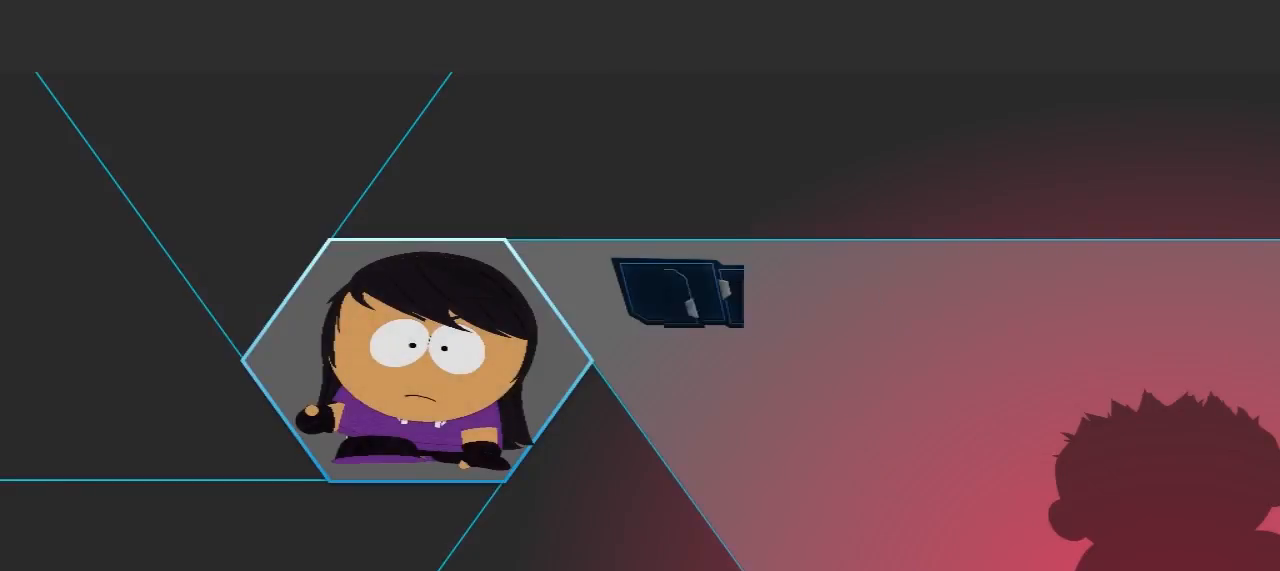
Gameplay with a controller (Xbox layout); each line is a JSON object with the inputs held at the frame after it. "events" lists button and stick changes between this image and that frame as [ms after this image, input, new state], when the widget could be followed in between. Not read: L3 R3.
{"buttons": [], "left_stick": "center", "right_stick": "center", "events": []}
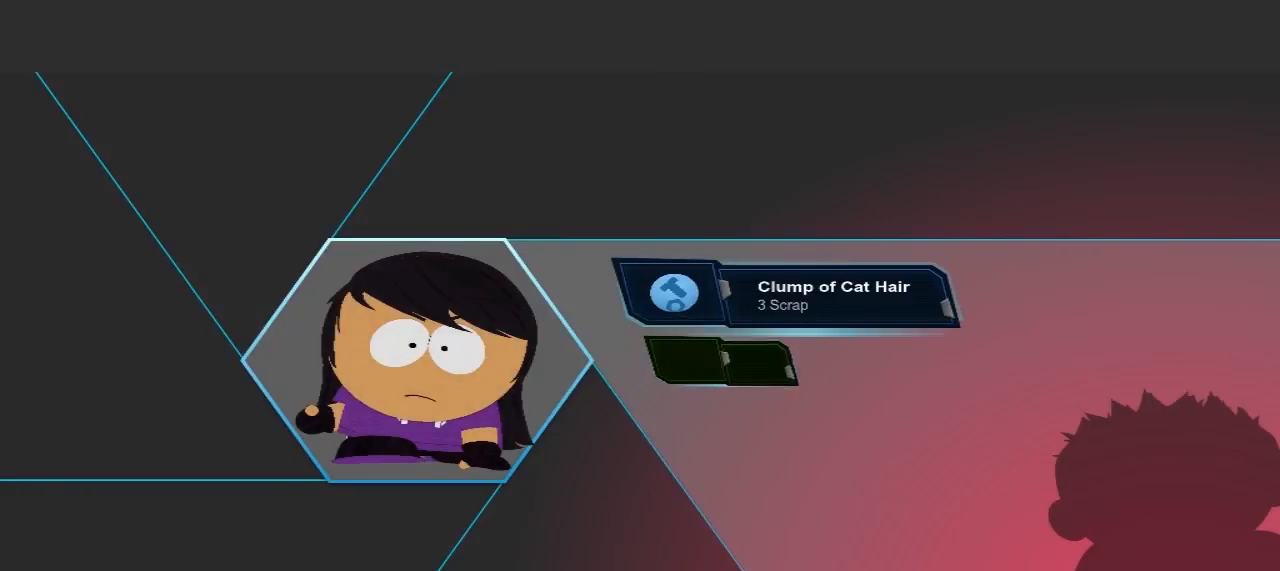
{"buttons": [], "left_stick": "center", "right_stick": "center", "events": []}
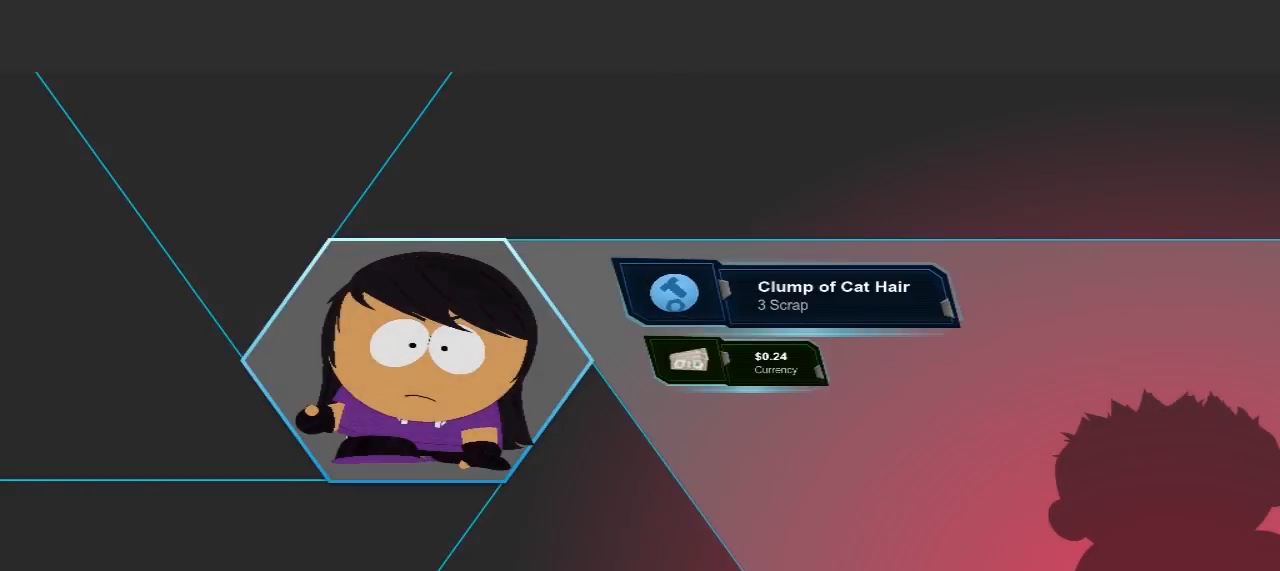
{"buttons": [], "left_stick": "center", "right_stick": "center", "events": []}
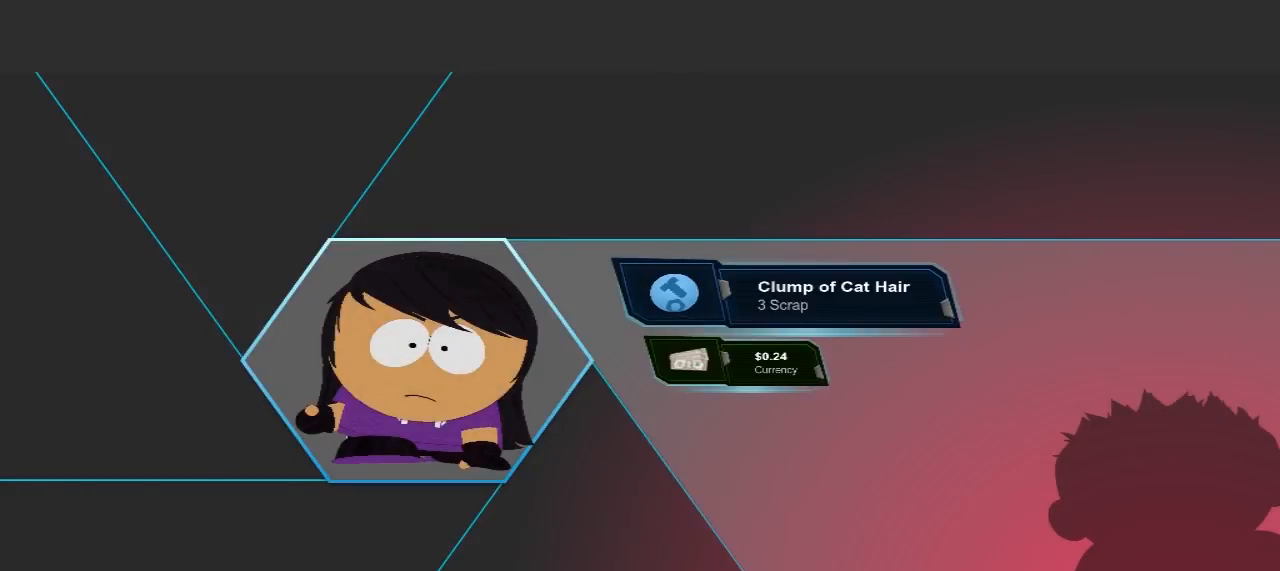
{"buttons": [], "left_stick": "center", "right_stick": "center", "events": []}
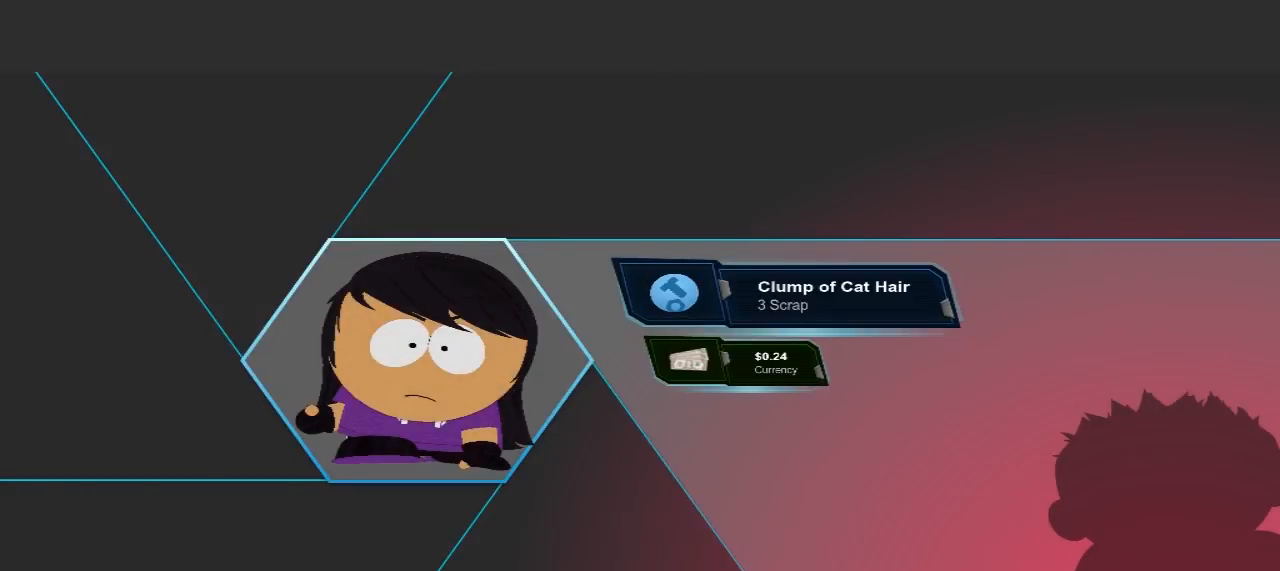
{"buttons": [], "left_stick": "center", "right_stick": "center", "events": []}
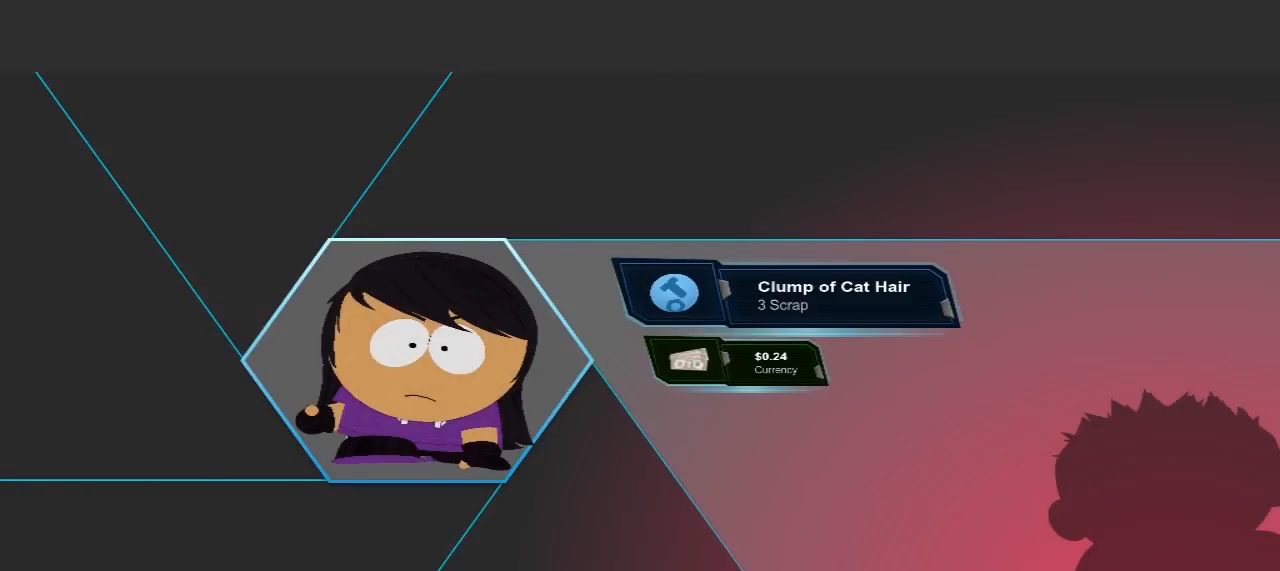
{"buttons": ["A"], "left_stick": "center", "right_stick": "center", "events": [[467, "A", "down"]]}
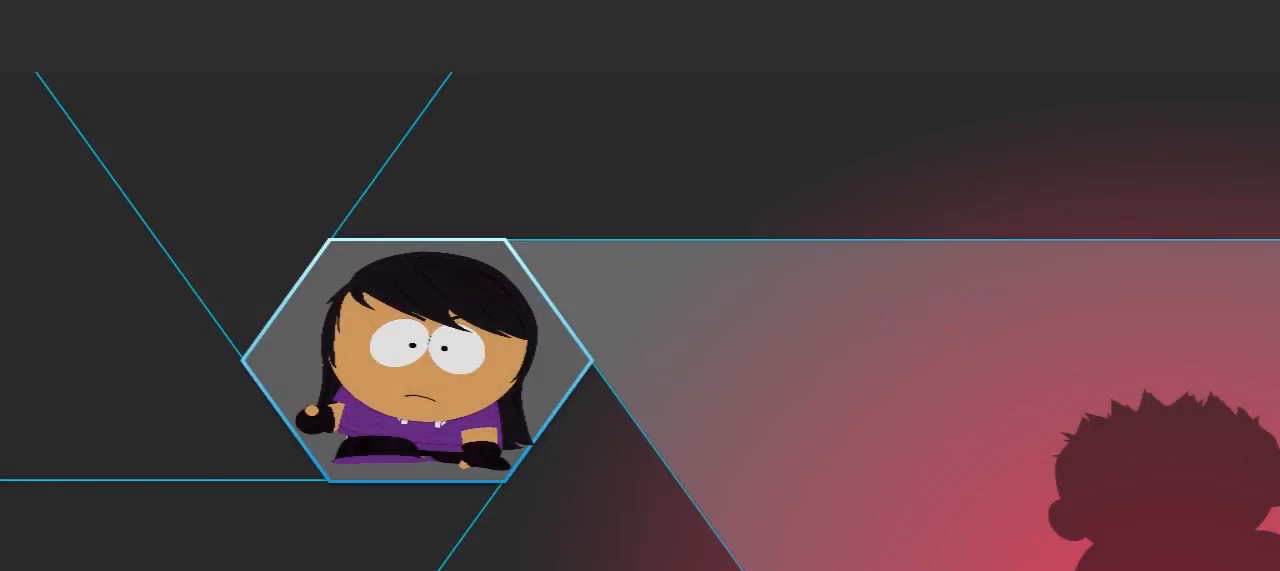
{"buttons": [], "left_stick": "center", "right_stick": "center", "events": [[233, "A", "up"]]}
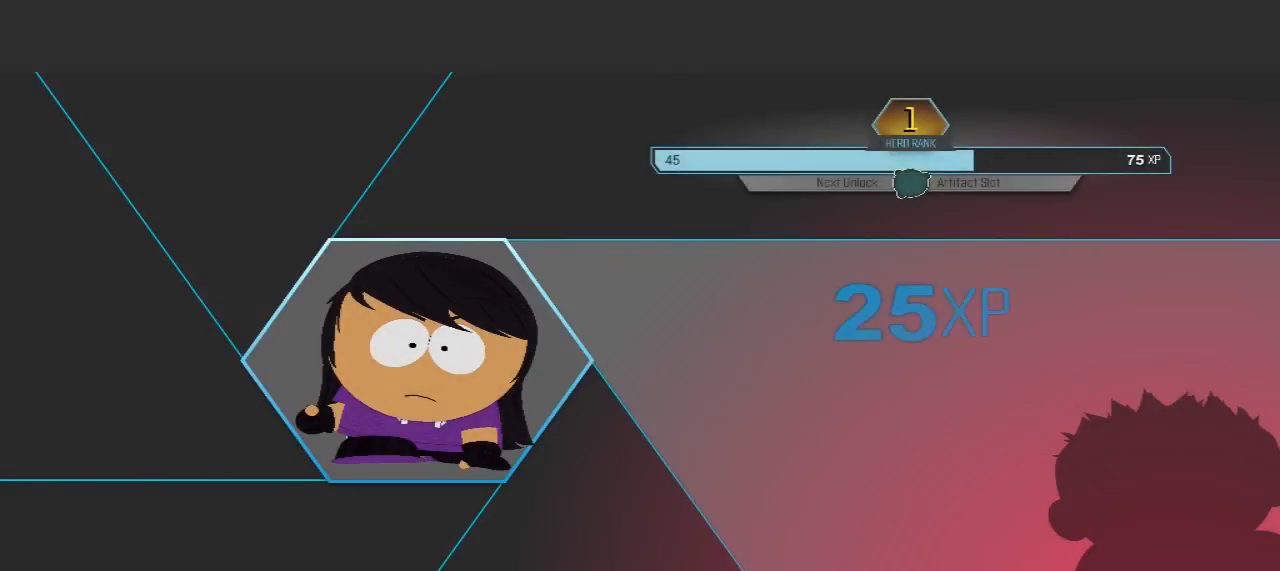
{"buttons": ["A"], "left_stick": "center", "right_stick": "center", "events": [[433, "A", "down"]]}
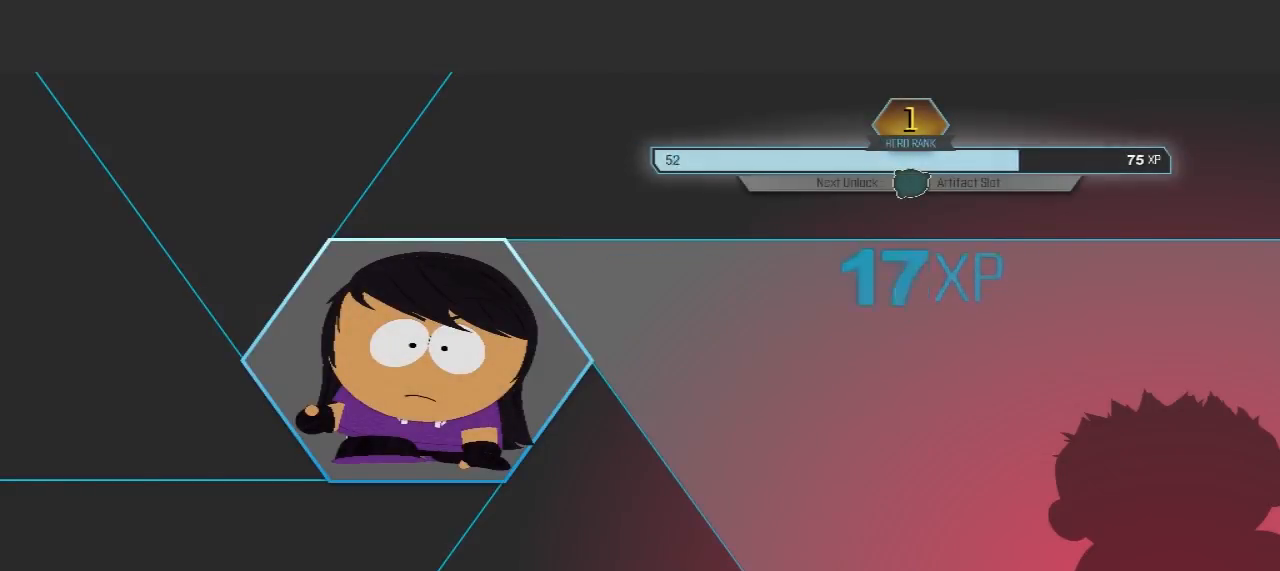
{"buttons": [], "left_stick": "center", "right_stick": "center", "events": [[167, "A", "up"]]}
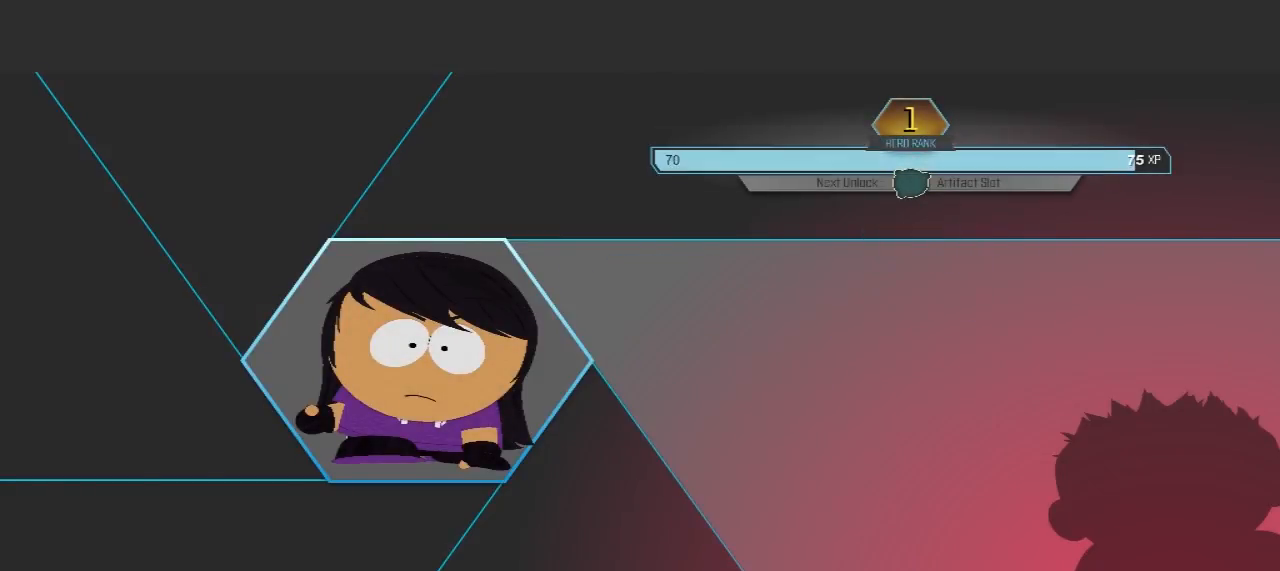
{"buttons": ["A"], "left_stick": "center", "right_stick": "center", "events": [[400, "A", "down"]]}
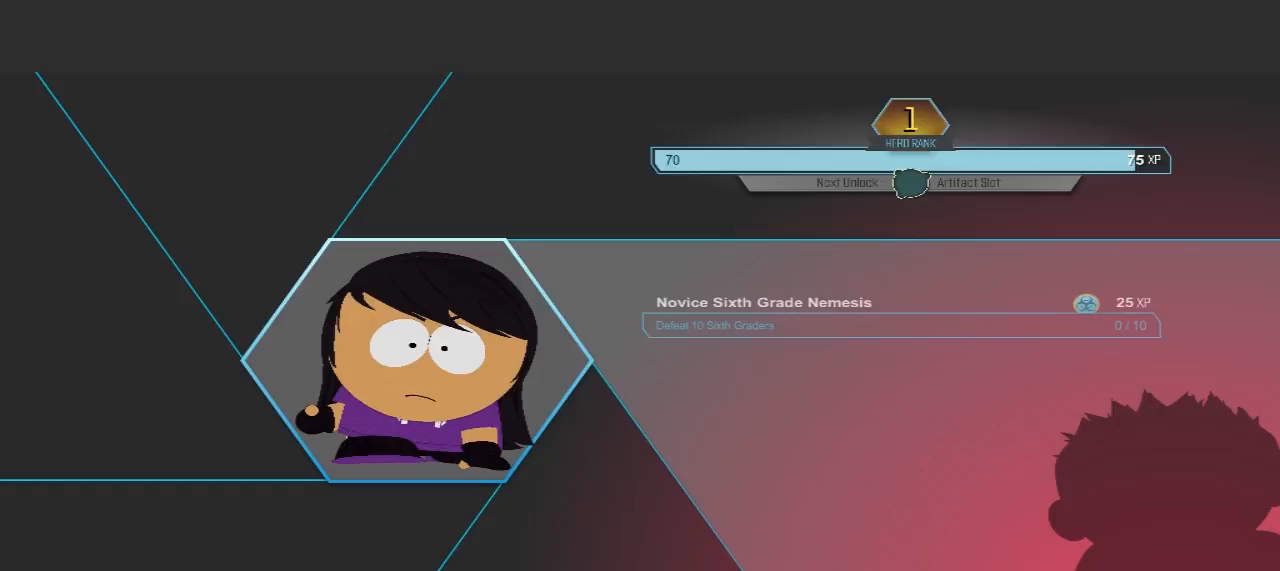
{"buttons": [], "left_stick": "center", "right_stick": "center", "events": [[100, "A", "up"]]}
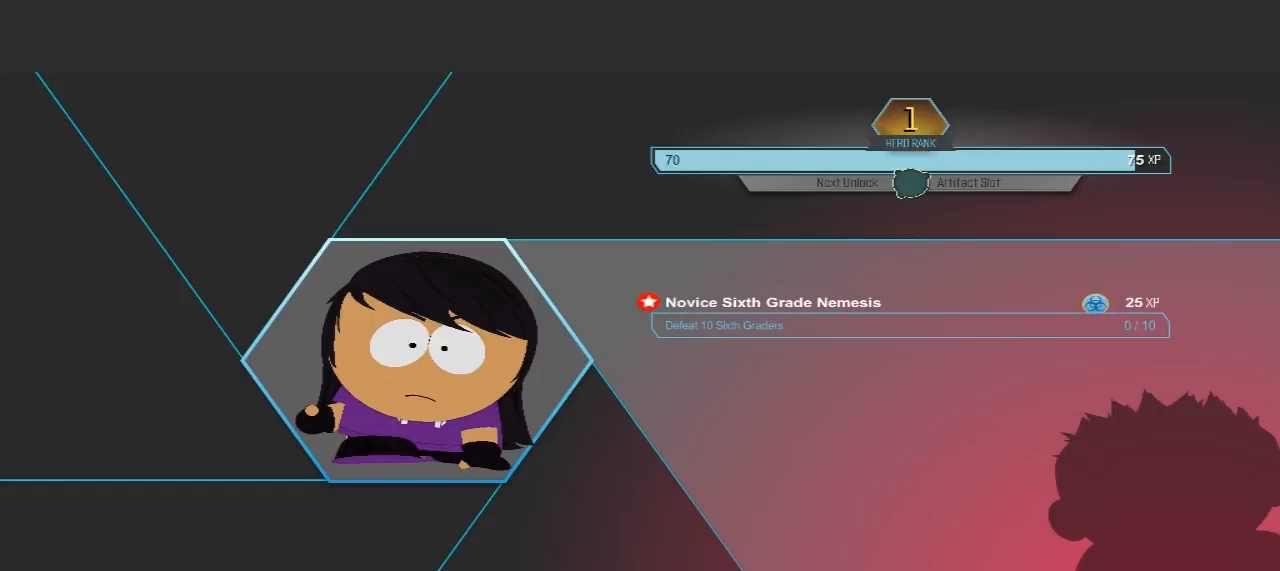
{"buttons": [], "left_stick": "center", "right_stick": "center", "events": []}
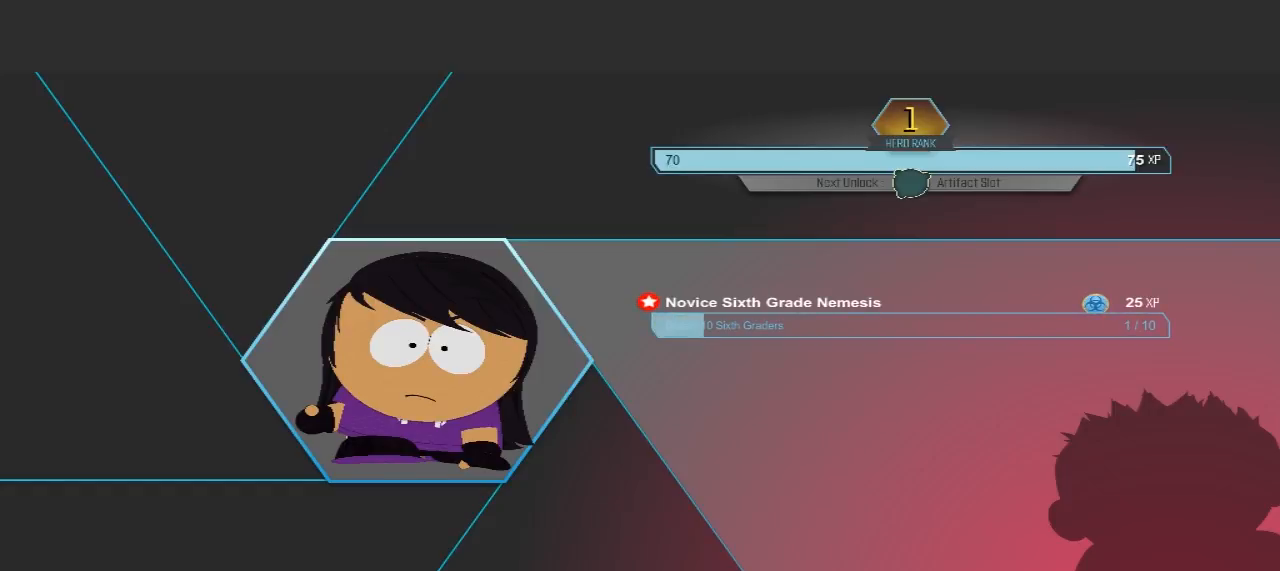
{"buttons": [], "left_stick": "center", "right_stick": "center", "events": []}
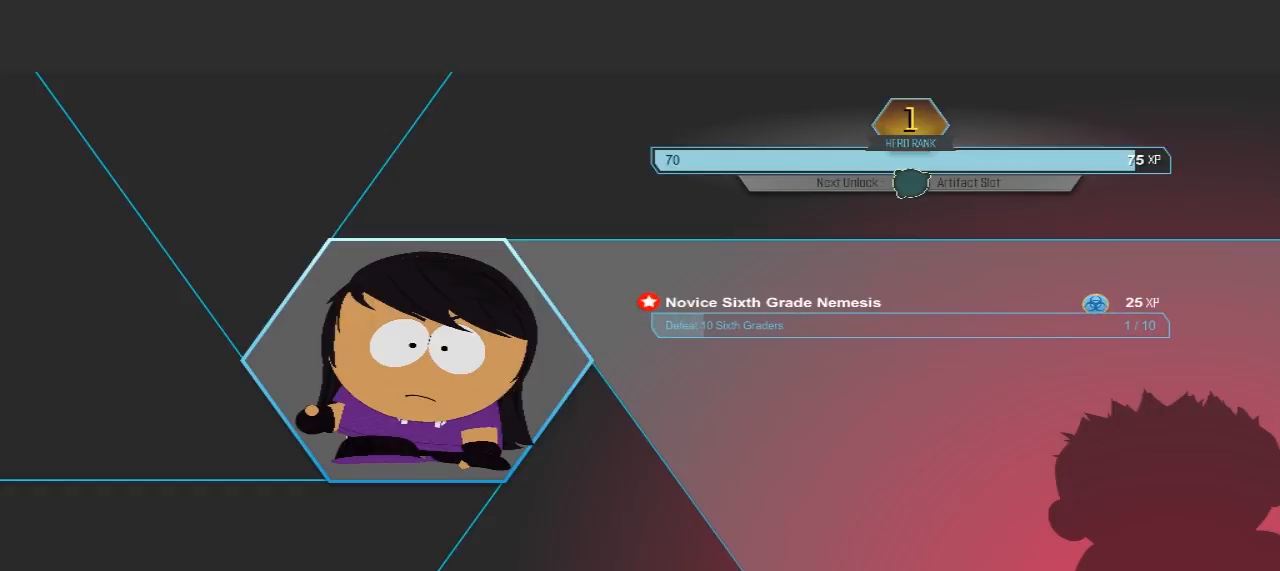
{"buttons": [], "left_stick": "center", "right_stick": "center", "events": [[33, "A", "down"], [167, "A", "up"]]}
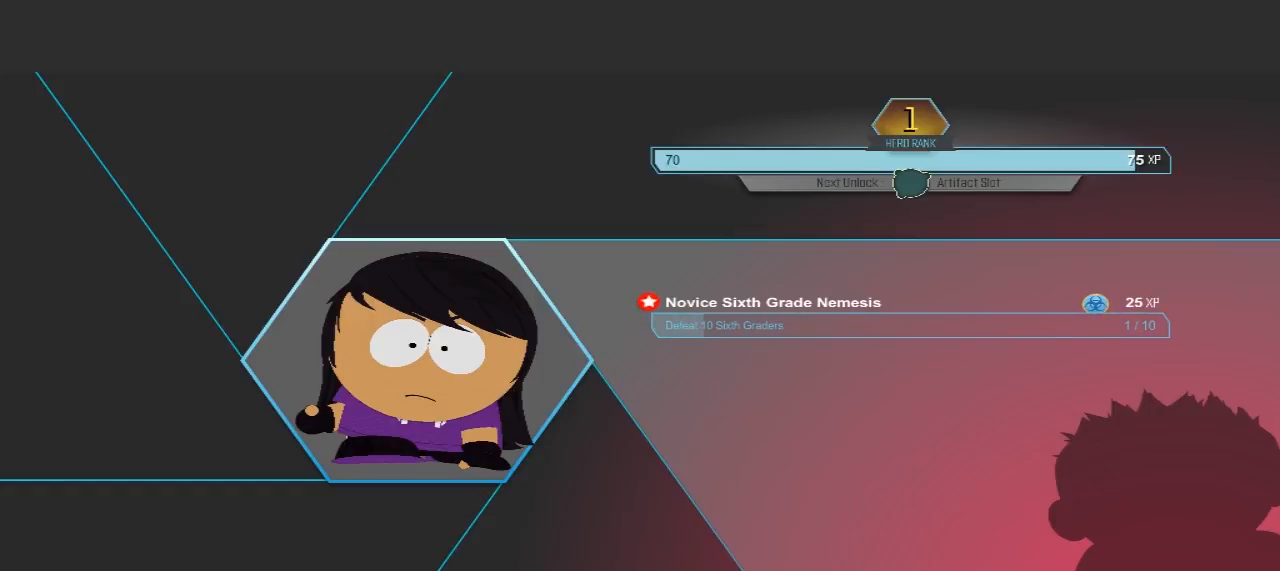
{"buttons": [], "left_stick": "center", "right_stick": "center", "events": []}
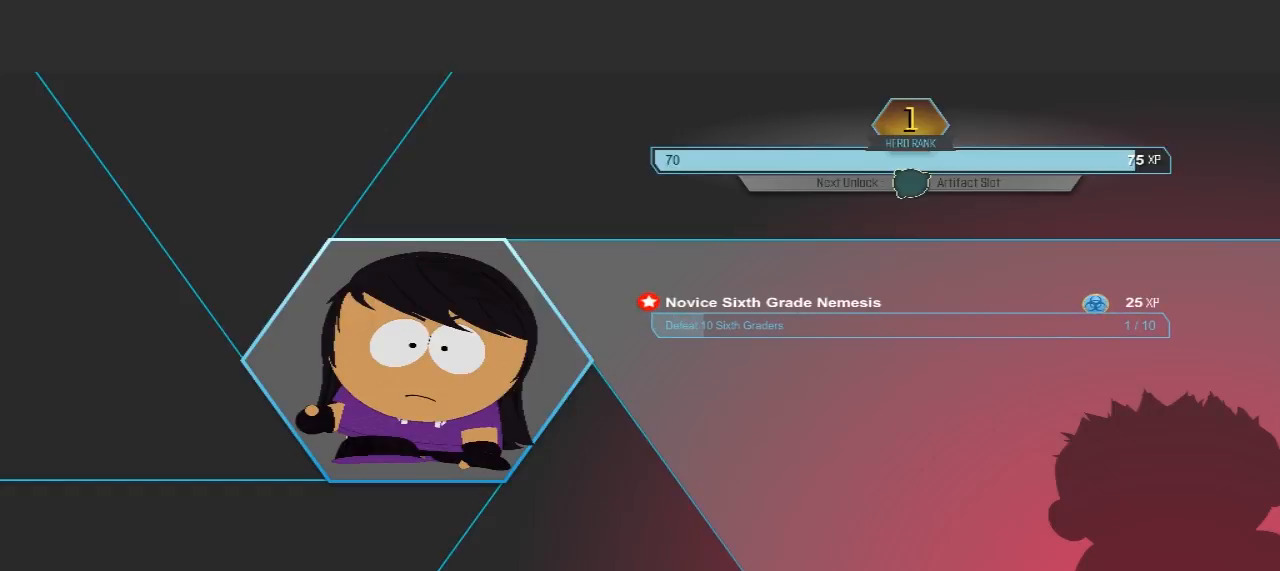
{"buttons": ["A"], "left_stick": "center", "right_stick": "center", "events": [[67, "A", "down"], [200, "A", "up"], [500, "A", "down"]]}
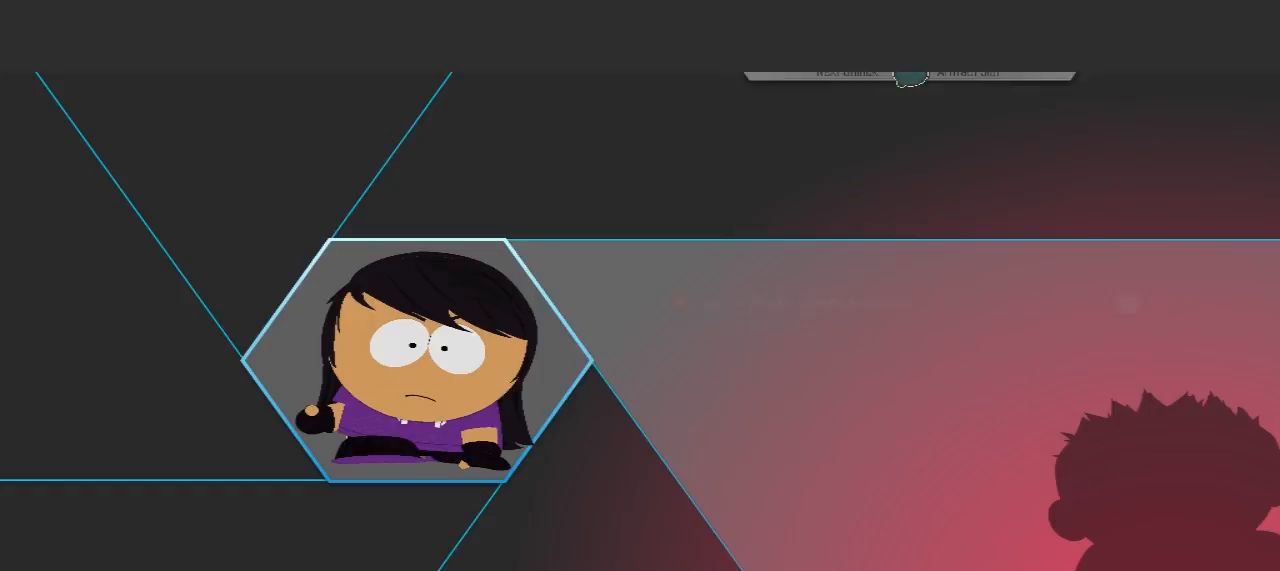
{"buttons": [], "left_stick": "center", "right_stick": "center", "events": [[133, "A", "up"]]}
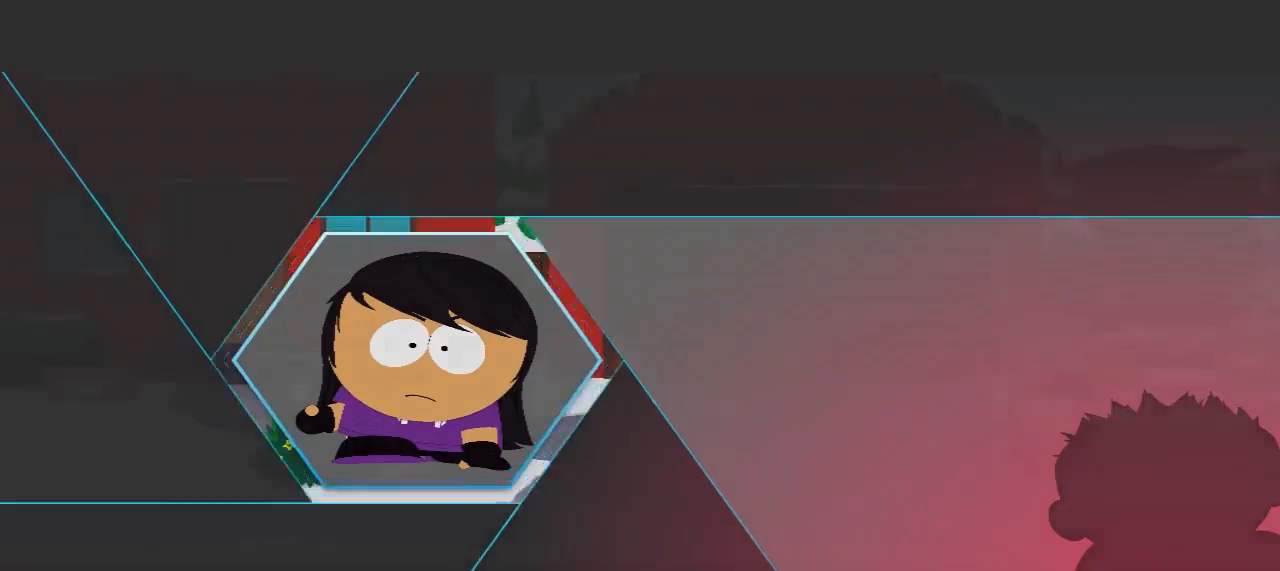
{"buttons": [], "left_stick": "center", "right_stick": "center", "events": []}
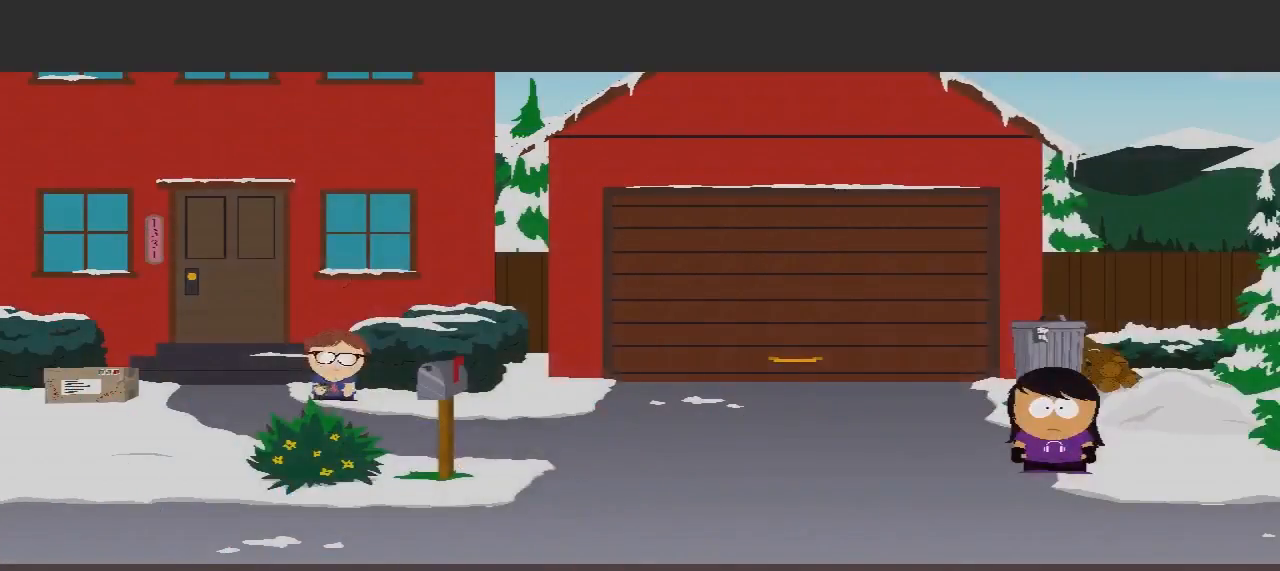
{"buttons": [], "left_stick": "left", "right_stick": "center", "events": [[433, "left_stick", "left"]]}
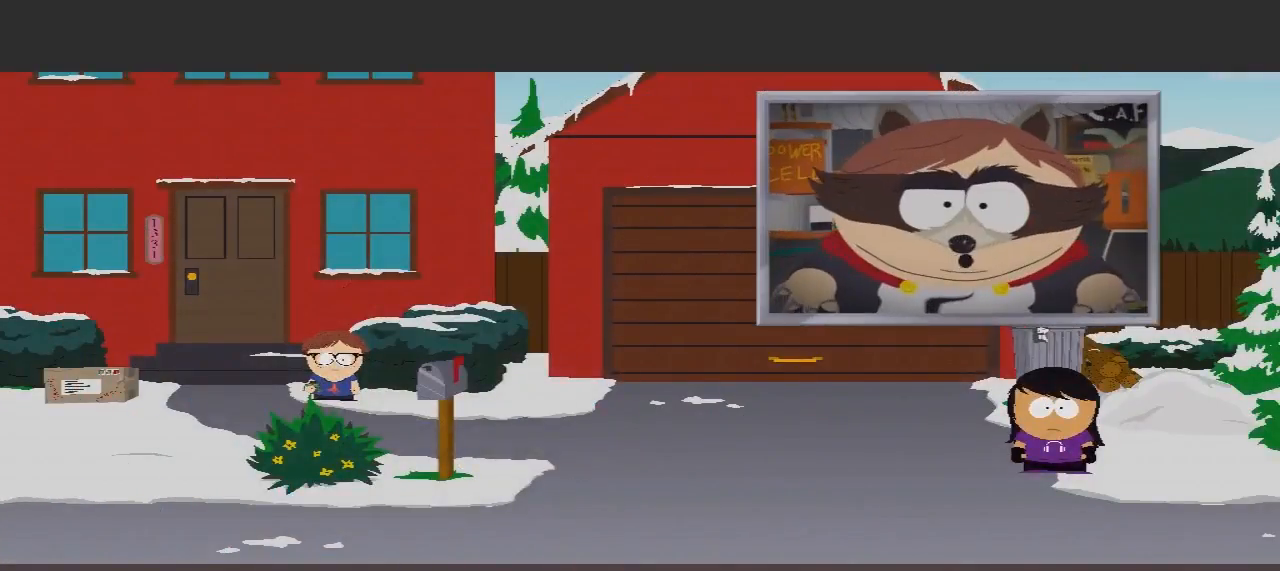
{"buttons": [], "left_stick": "center", "right_stick": "center", "events": [[300, "left_stick", "center"]]}
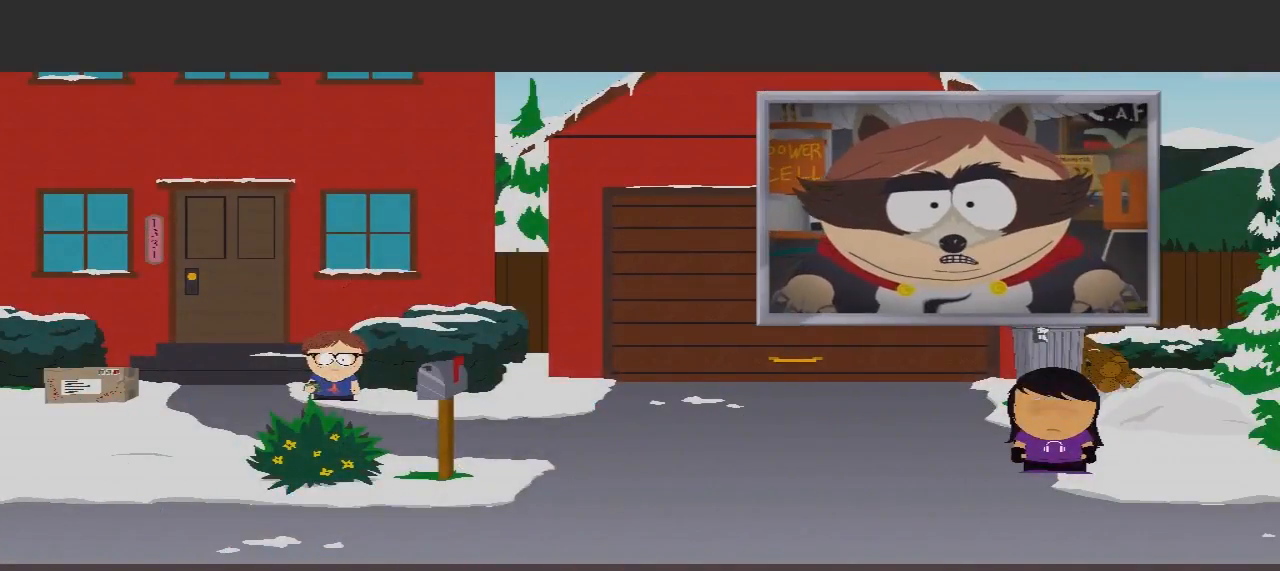
{"buttons": [], "left_stick": "center", "right_stick": "center", "events": []}
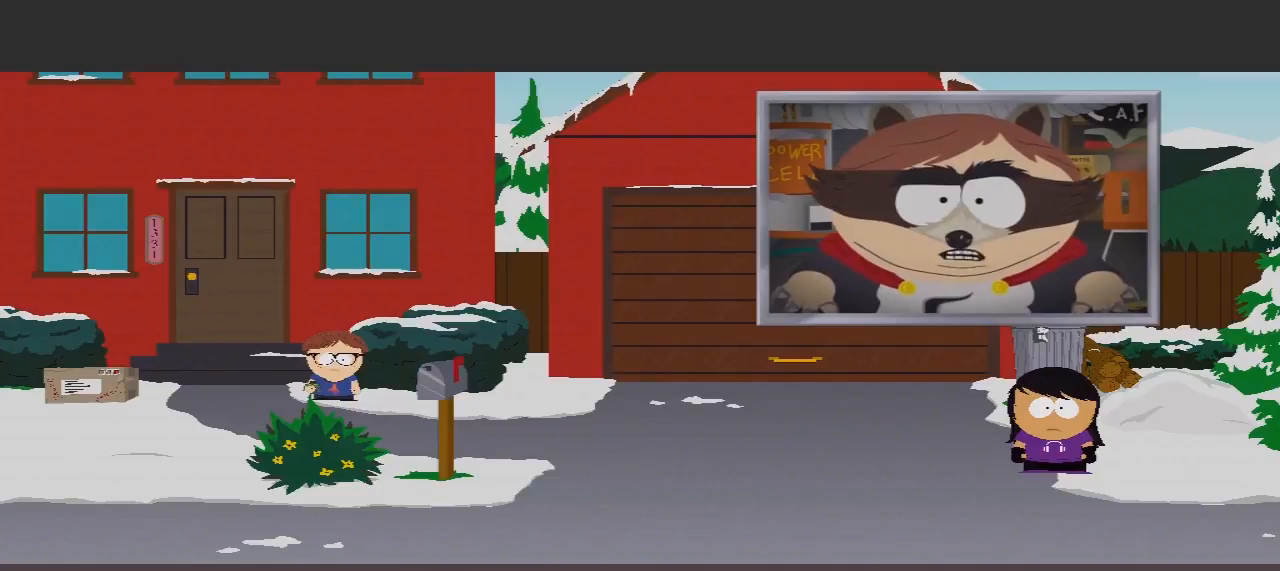
{"buttons": [], "left_stick": "center", "right_stick": "center", "events": []}